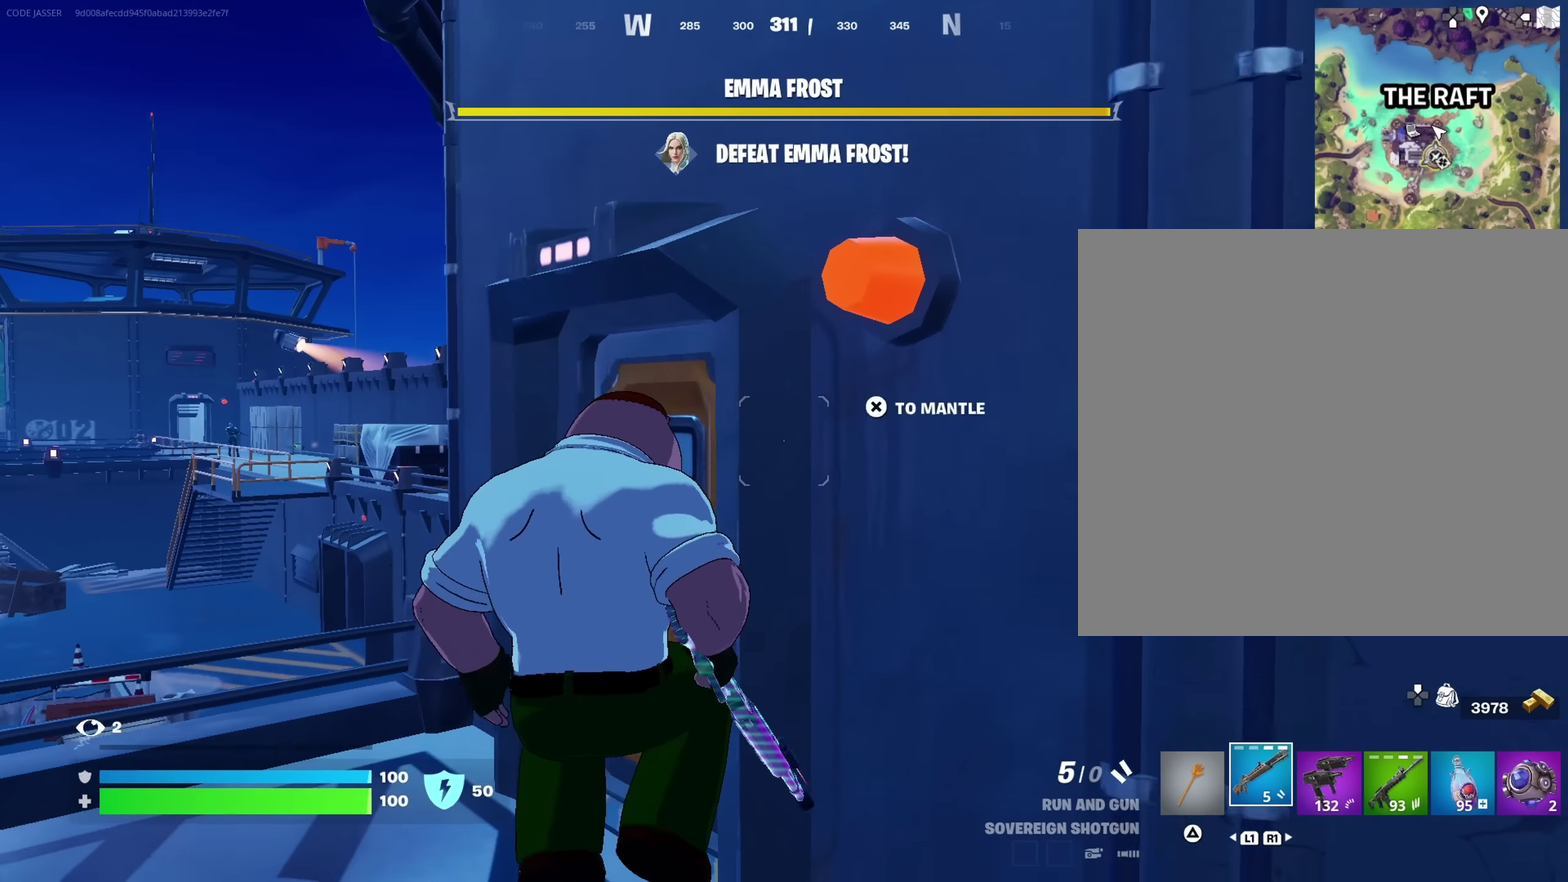
Gameplay with a controller (PlayStation layout); each line is a JSON object with the inputs held at the frame after it (dt_ms = milliseconds from this image to that frame). "events" lists button and stick changes between this image and that frame as [ms after this image, input, new state], when the widget could be followed in between. This document gives stick clicks only as held states, not as events.
{"dt_ms": 300, "buttons": [], "left_stick": "up-left", "right_stick": "center", "events": []}
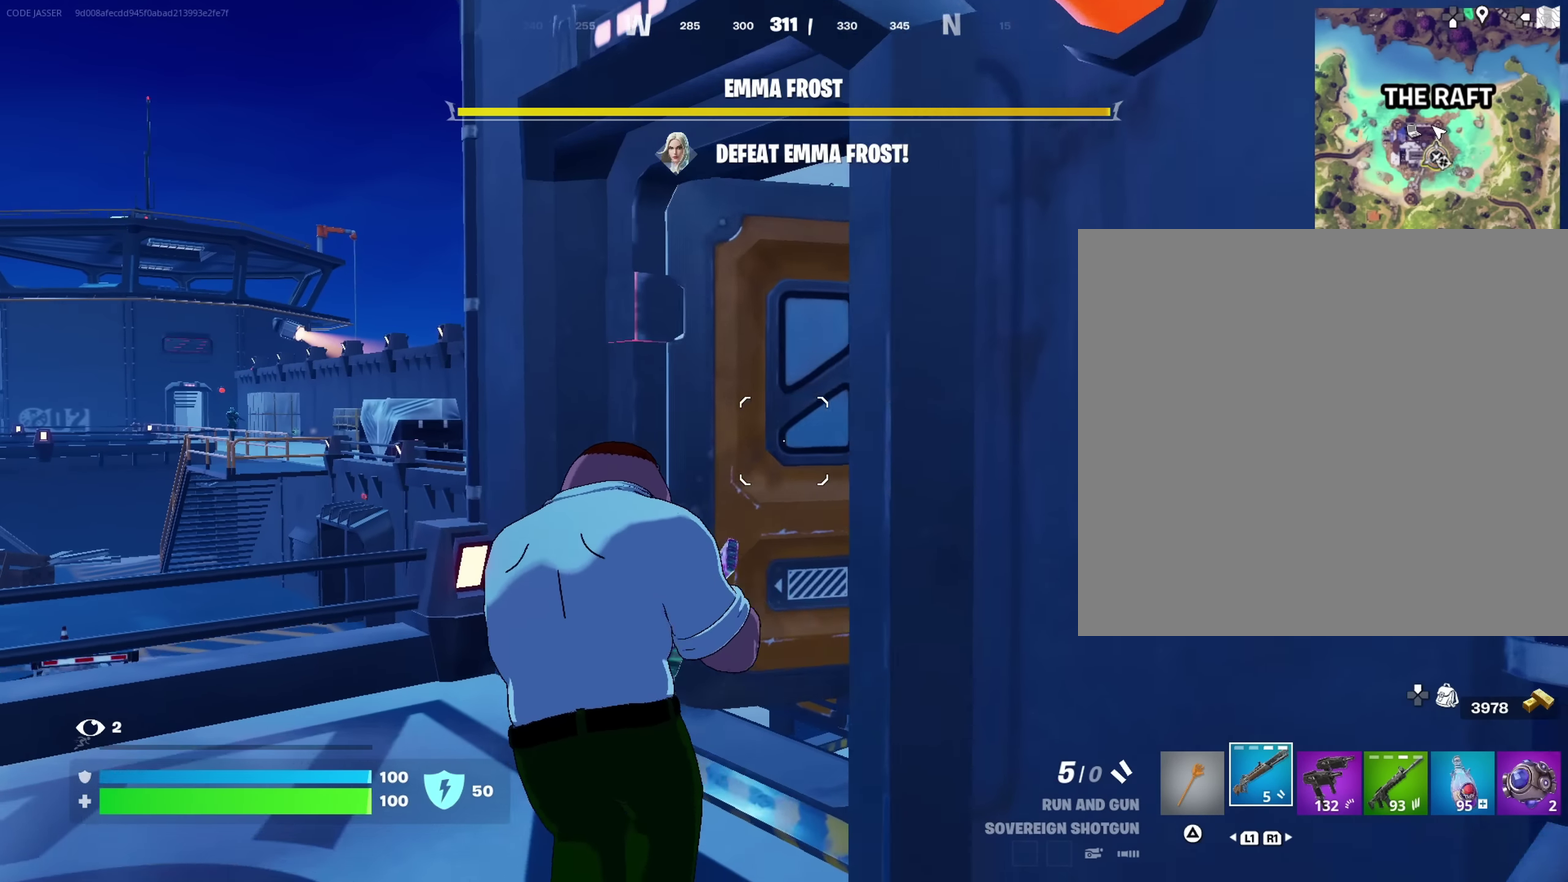
{"dt_ms": 700, "buttons": [], "left_stick": "right", "right_stick": "left"}
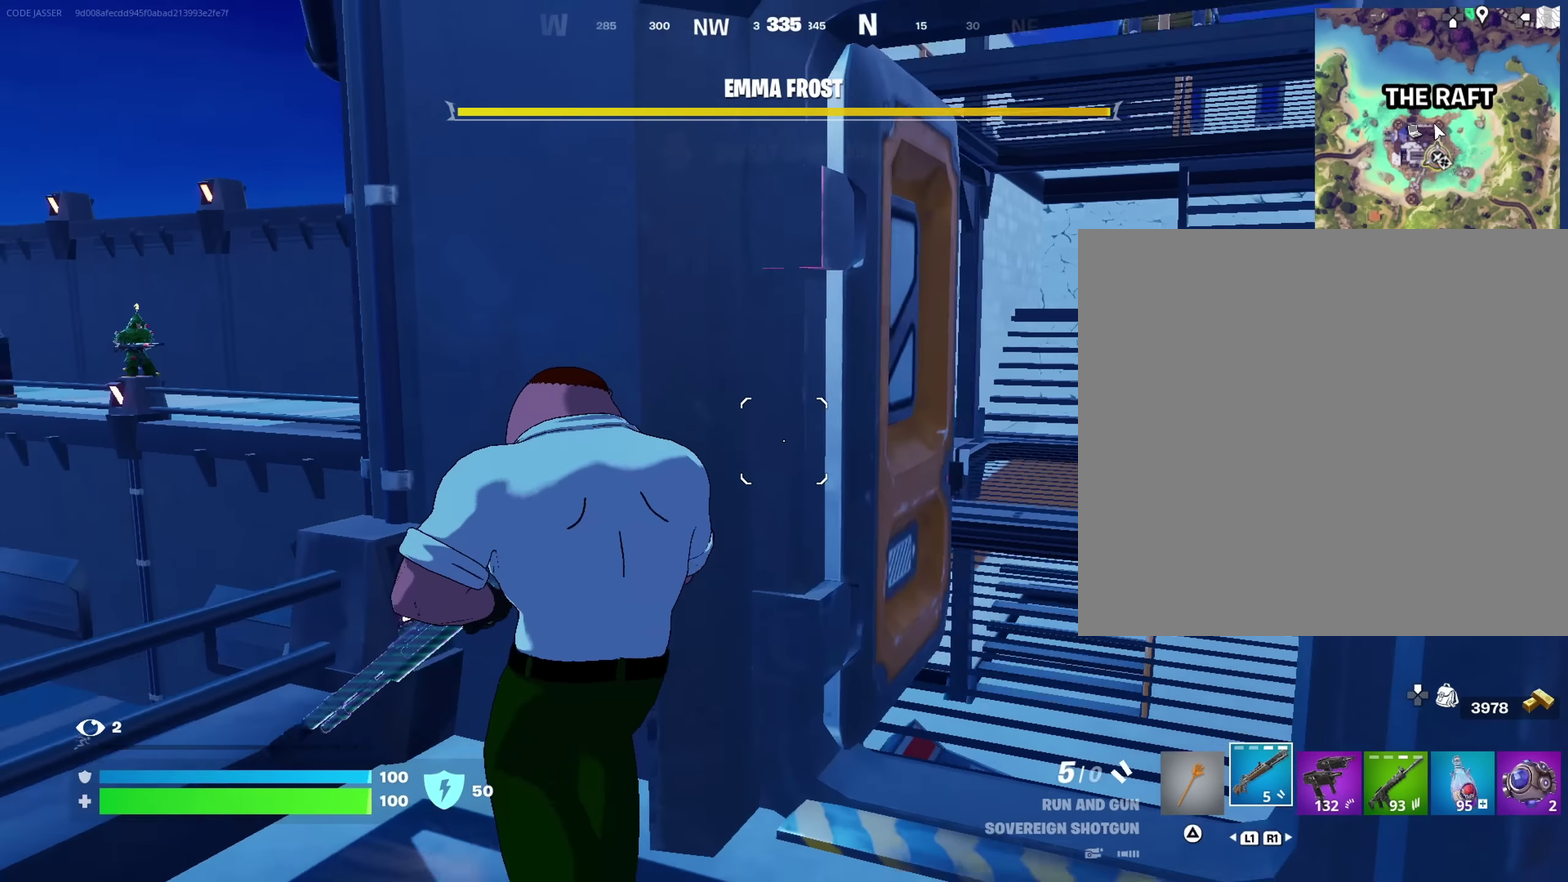
{"dt_ms": 300, "buttons": [], "left_stick": "right", "right_stick": "center", "events": [[67, "right_stick", "center"]]}
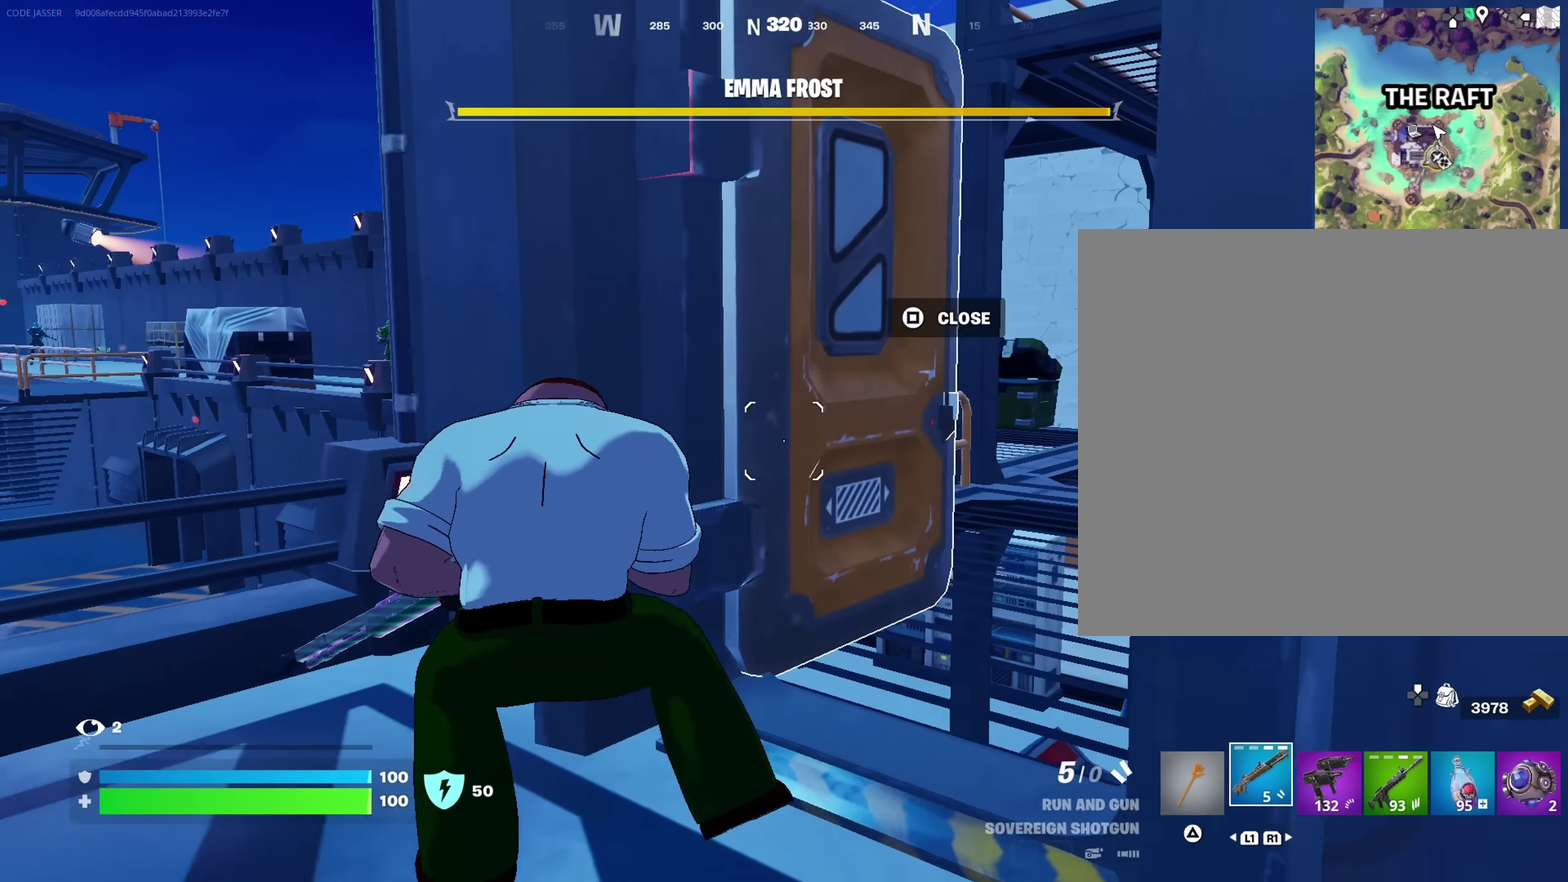
{"dt_ms": 700, "buttons": [], "left_stick": "up-right", "right_stick": "left"}
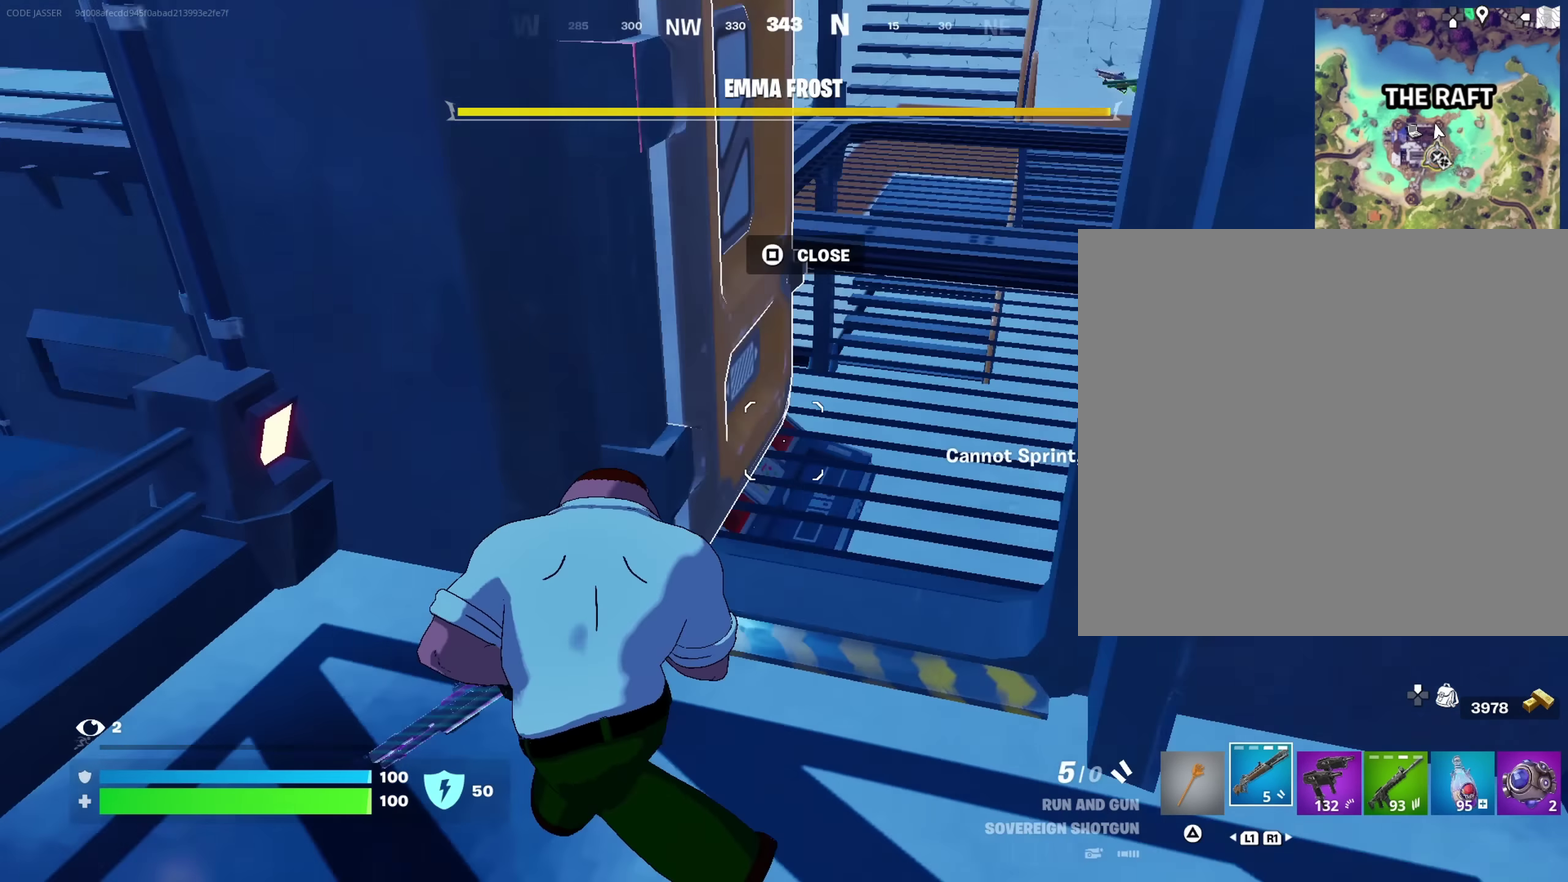
{"dt_ms": 300, "buttons": [], "left_stick": "down-left", "right_stick": "center"}
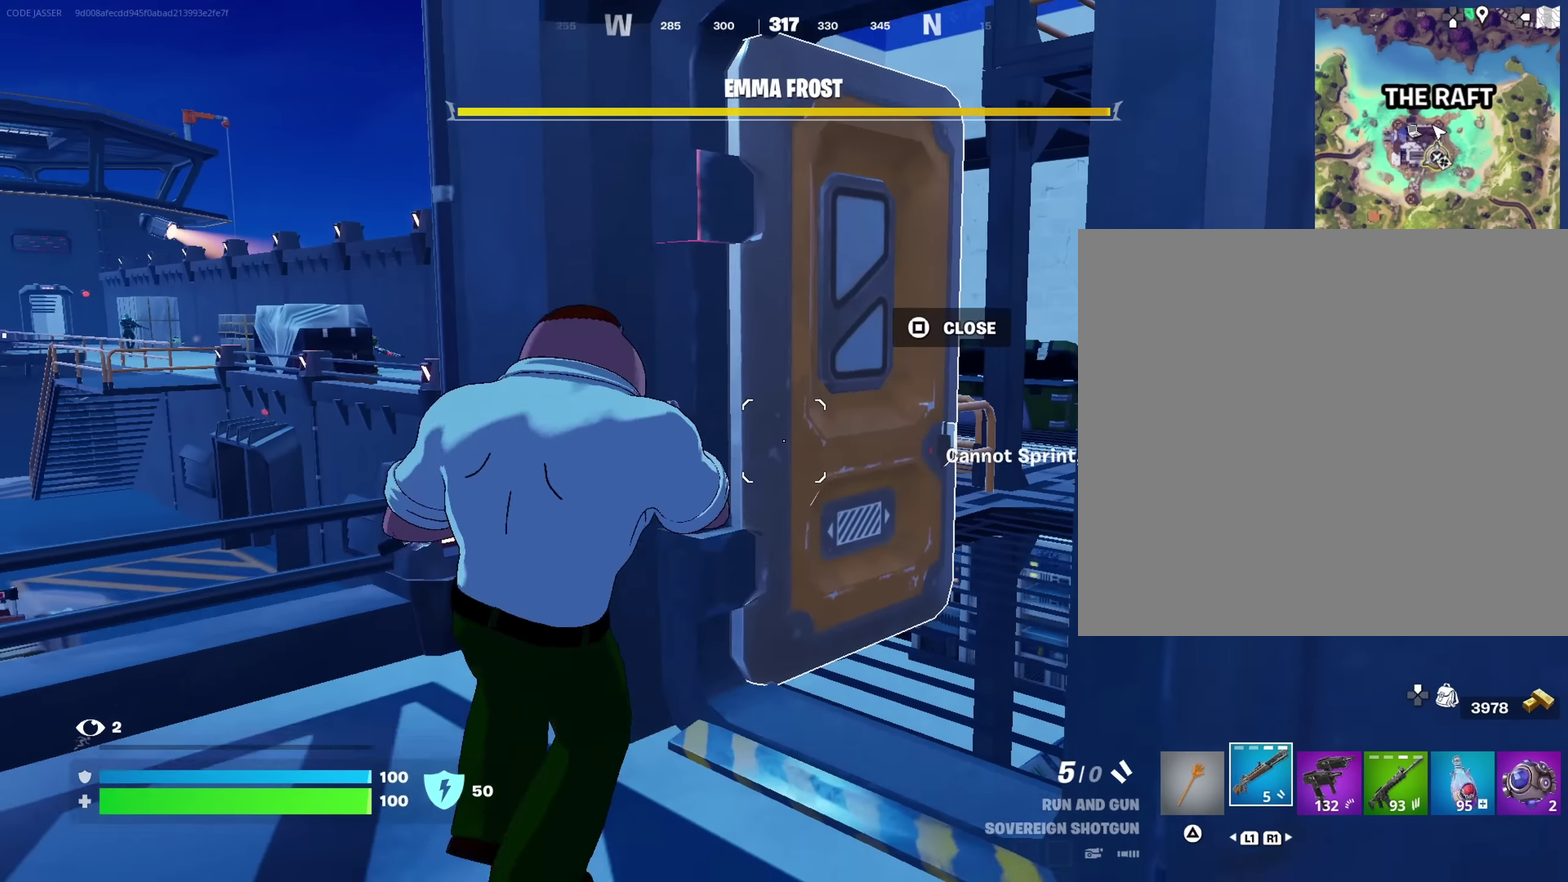
{"dt_ms": 700, "buttons": ["L2"], "left_stick": "left", "right_stick": "center"}
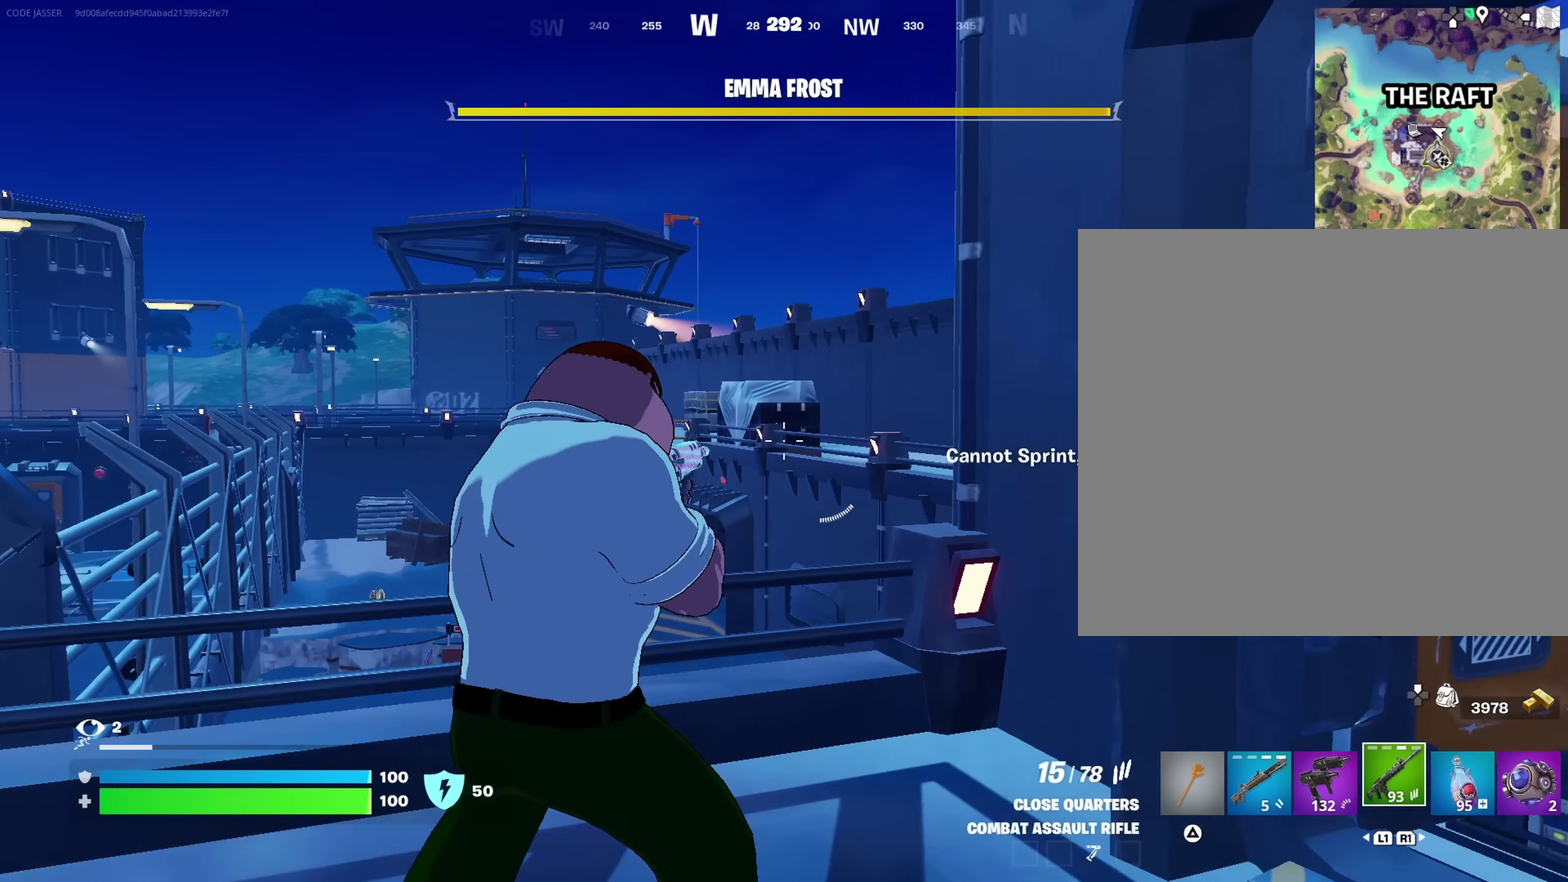
{"dt_ms": 300, "buttons": ["L2"], "left_stick": "right", "right_stick": "center", "events": [[16, "left_stick", "down-left"], [83, "right_stick", "left"], [150, "left_stick", "down-right"], [233, "right_stick", "center"], [266, "left_stick", "right"]]}
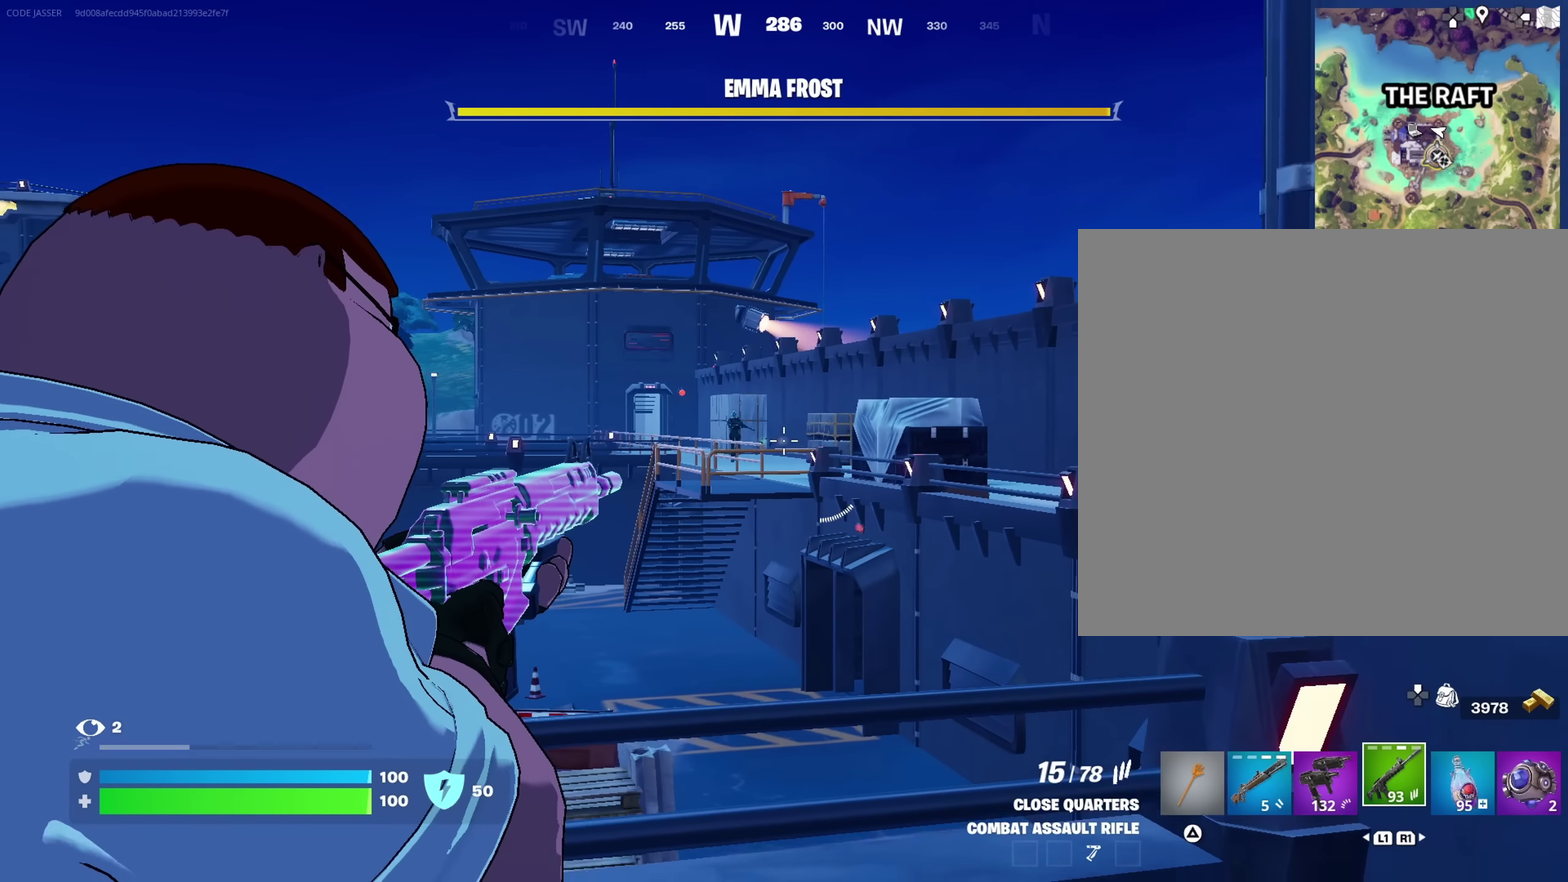
{"dt_ms": 700, "buttons": ["L2"], "left_stick": "up-right", "right_stick": "center", "events": [[100, "left_stick", "down-right"], [166, "left_stick", "right"], [366, "left_stick", "center"], [450, "left_stick", "down-left"], [500, "left_stick", "left"], [600, "left_stick", "center"], [666, "left_stick", "up-right"]]}
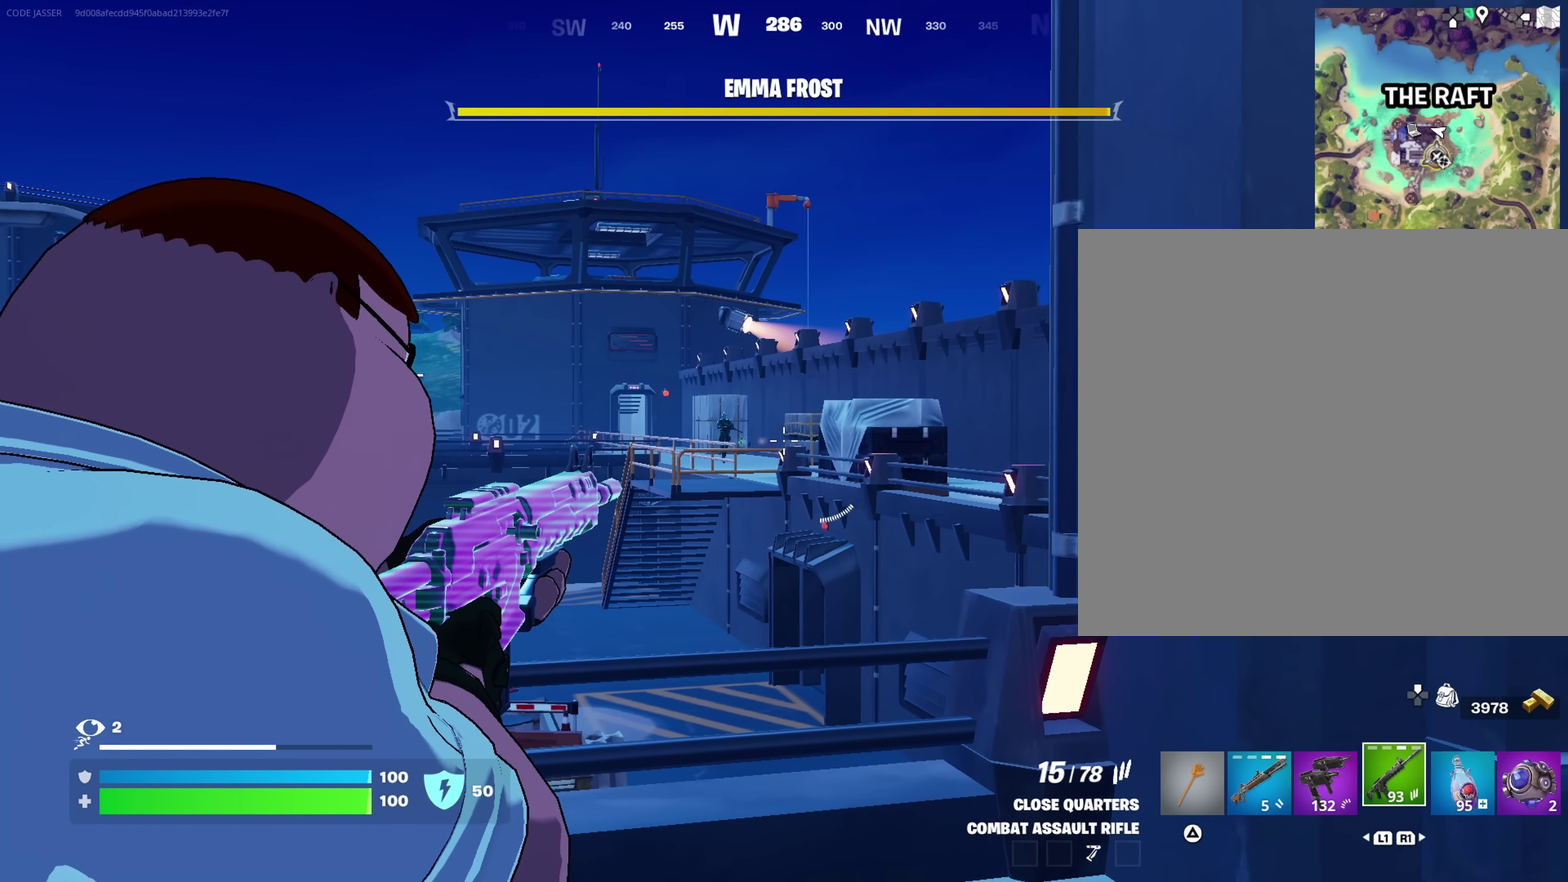
{"dt_ms": 300, "buttons": ["L2"], "left_stick": "right", "right_stick": "center", "events": [[100, "left_stick", "up-left"], [250, "left_stick", "right"]]}
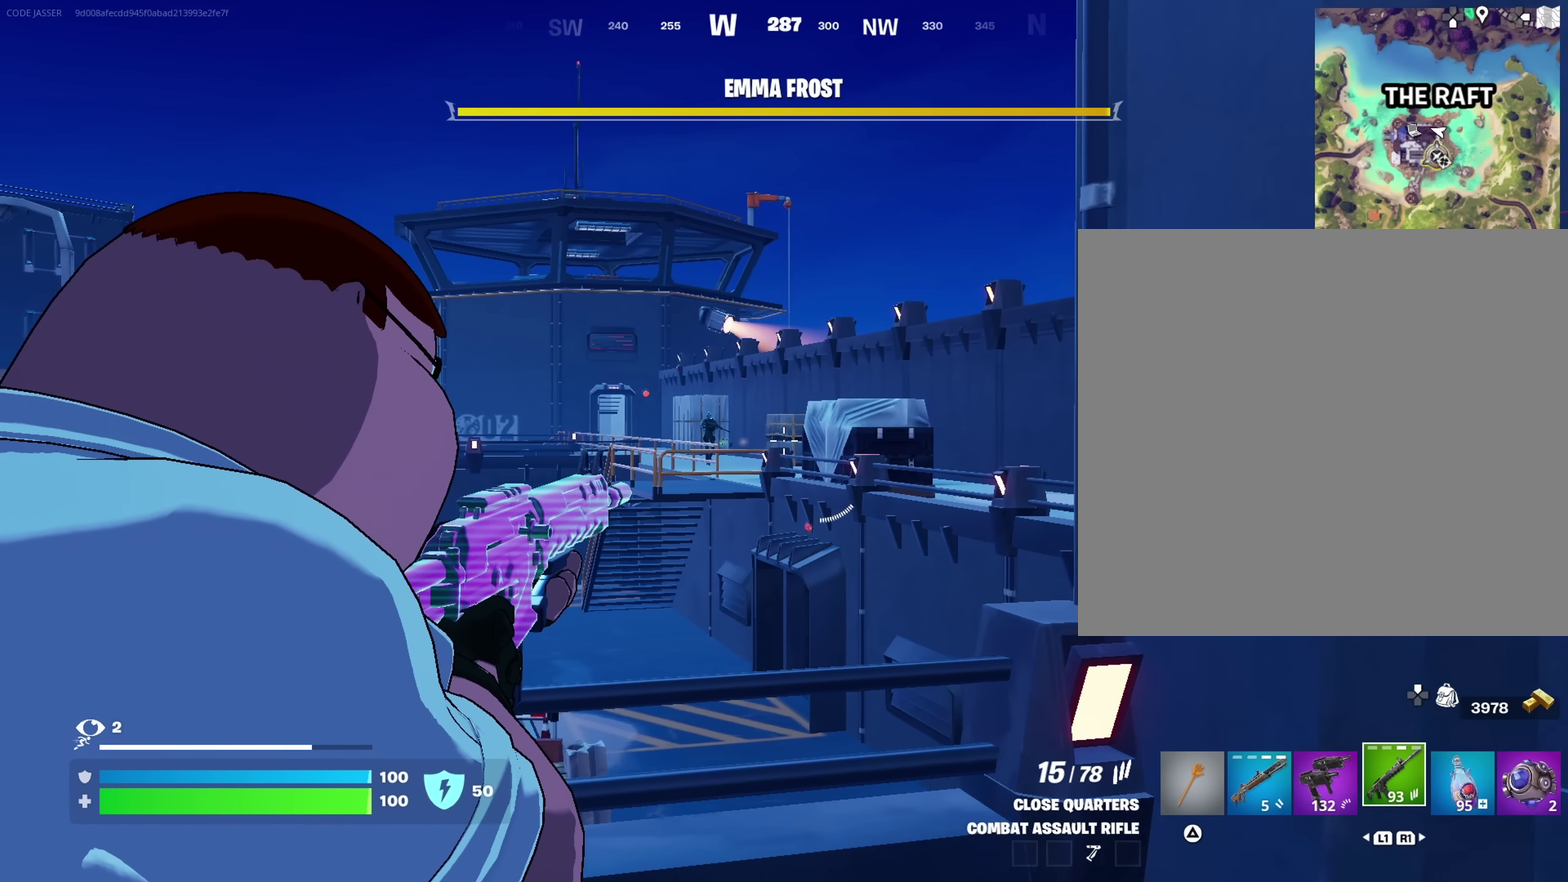
{"dt_ms": 500, "buttons": ["L2"], "left_stick": "center", "right_stick": "center", "events": [[100, "left_stick", "center"], [250, "left_stick", "right"], [300, "left_stick", "center"]]}
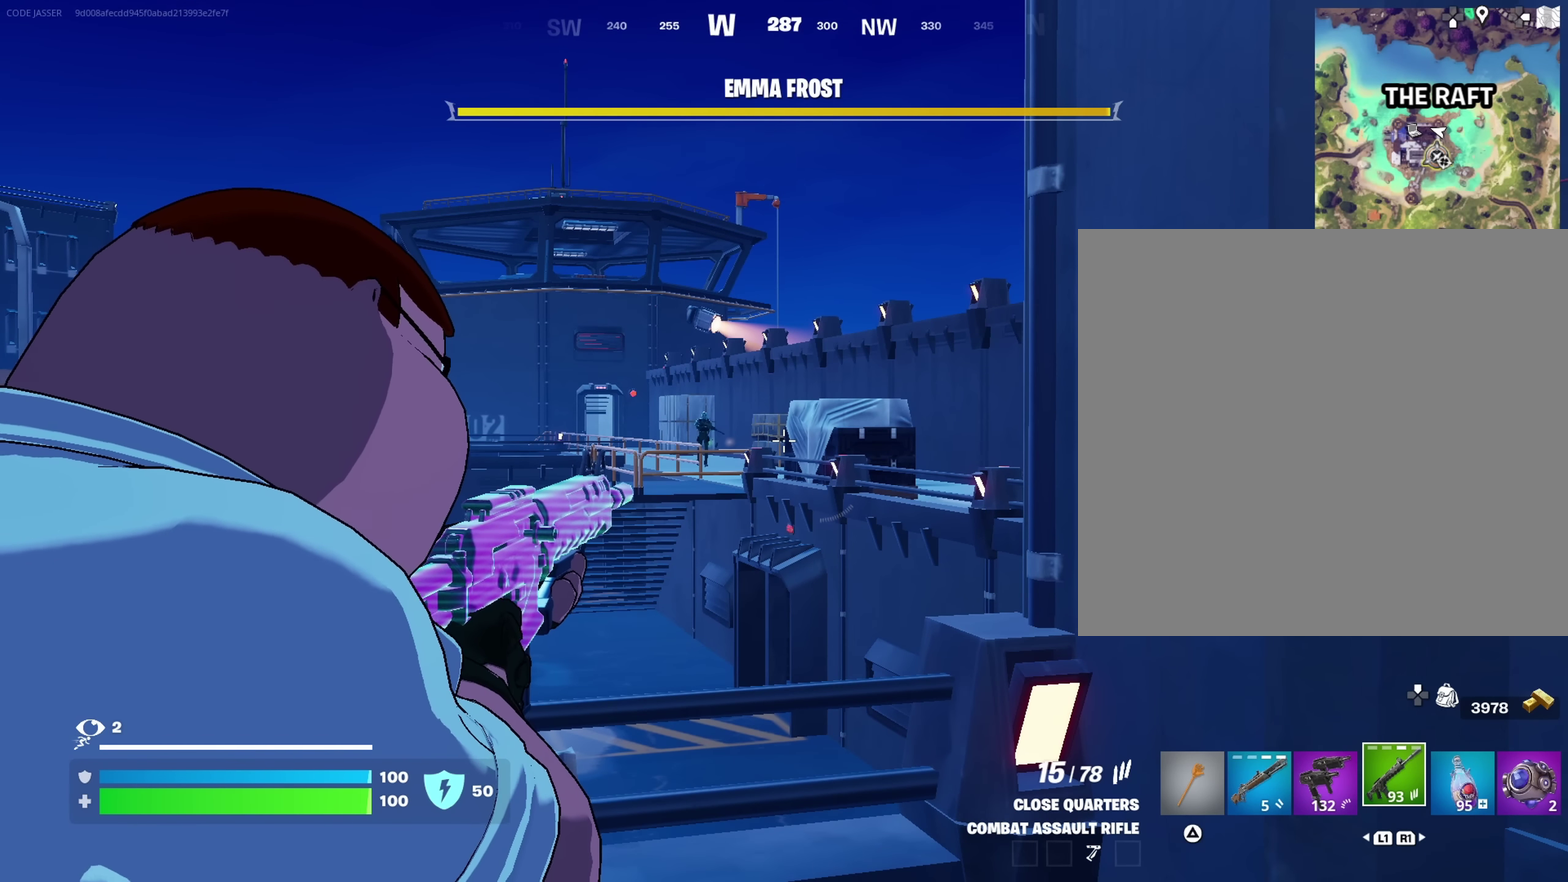
{"dt_ms": 500, "buttons": ["L2"], "left_stick": "center", "right_stick": "center", "events": []}
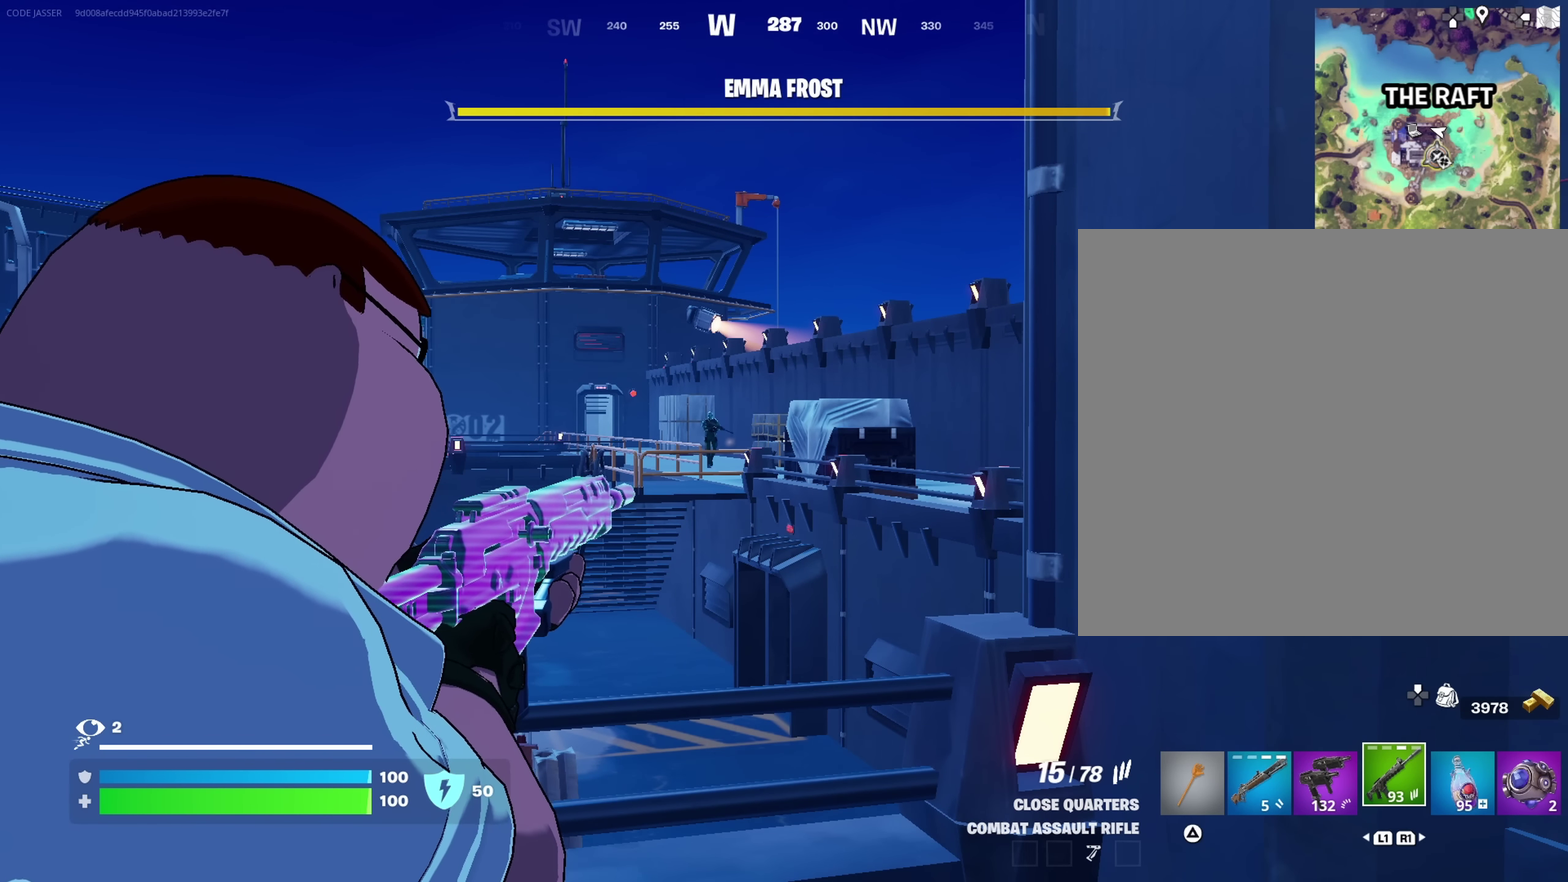
{"dt_ms": 500, "buttons": ["L2"], "left_stick": "center", "right_stick": "center", "events": []}
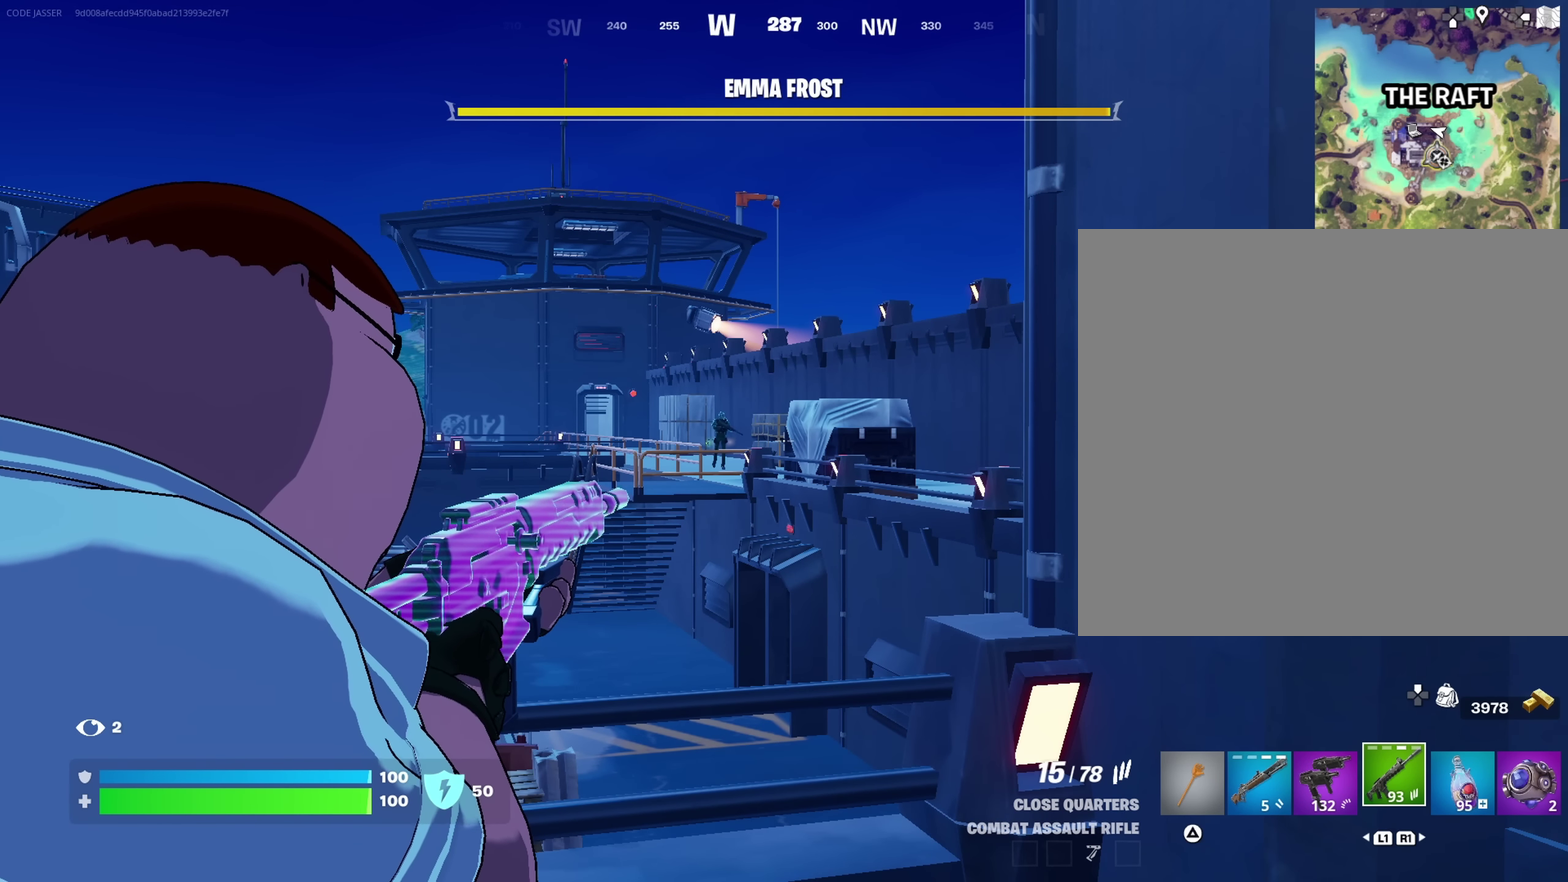
{"dt_ms": 500, "buttons": ["L2"], "left_stick": "center", "right_stick": "center", "events": []}
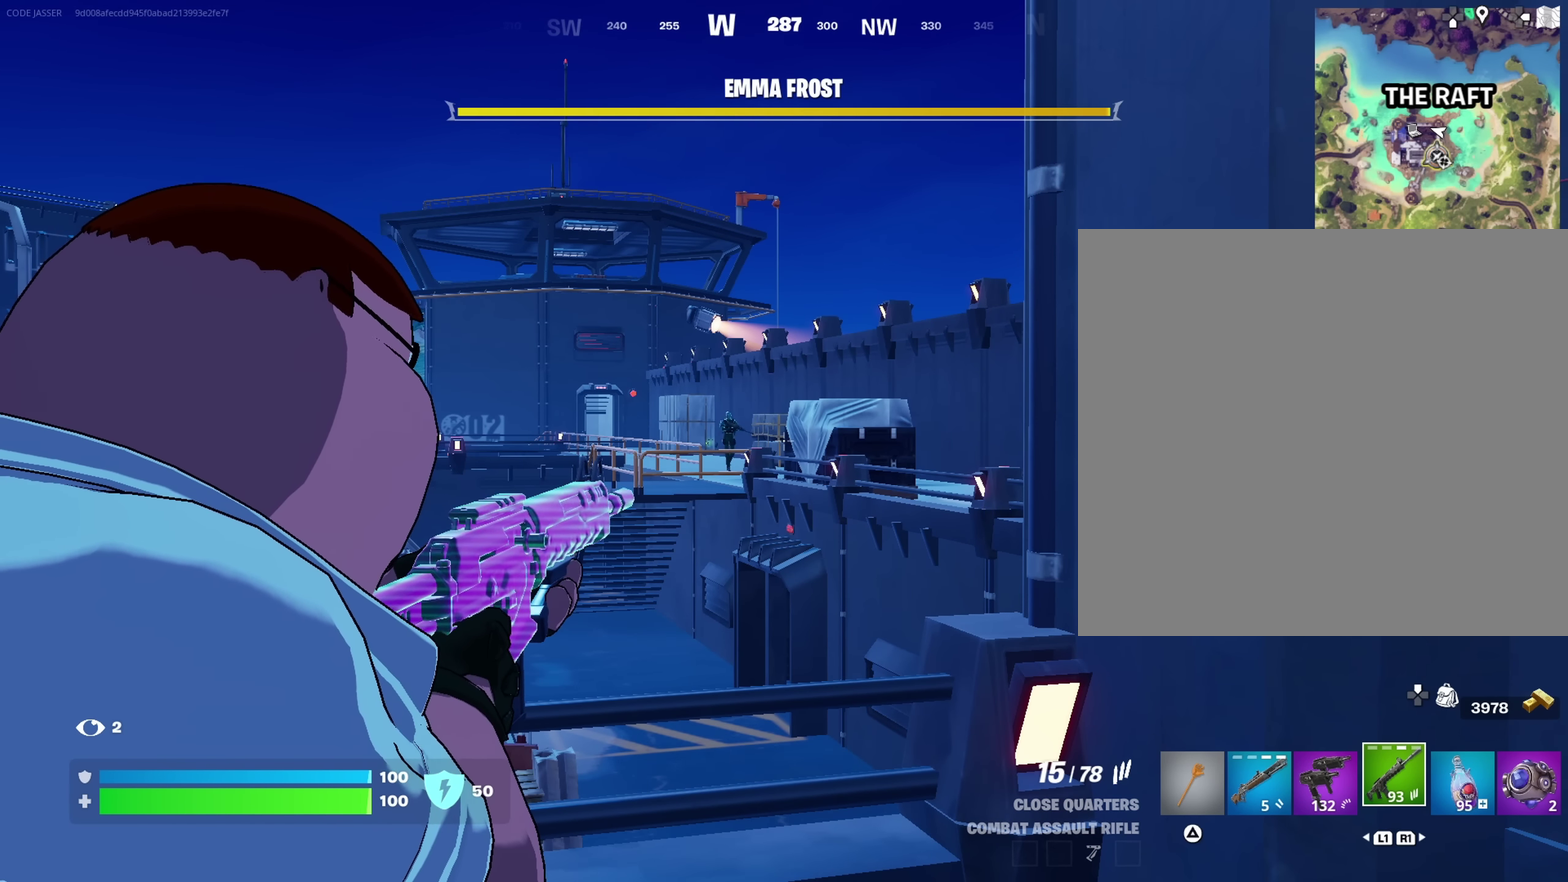
{"dt_ms": 400, "buttons": ["L2", "R2"], "left_stick": "center", "right_stick": "center", "events": [[333, "R2", "down"]]}
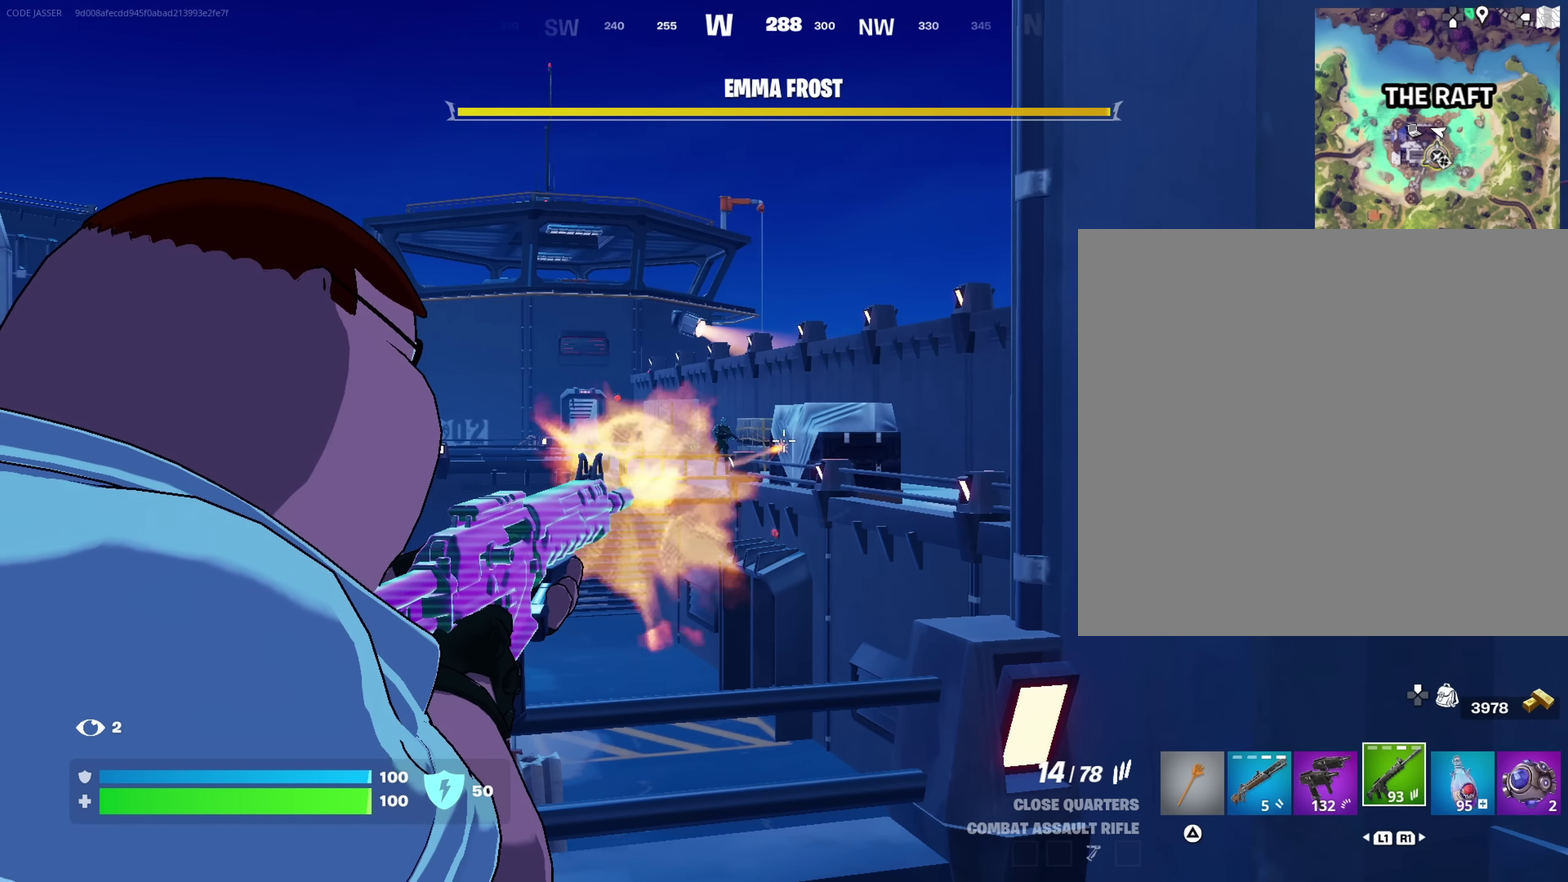
{"dt_ms": 600, "buttons": ["L2", "R2"], "left_stick": "center", "right_stick": "center", "events": []}
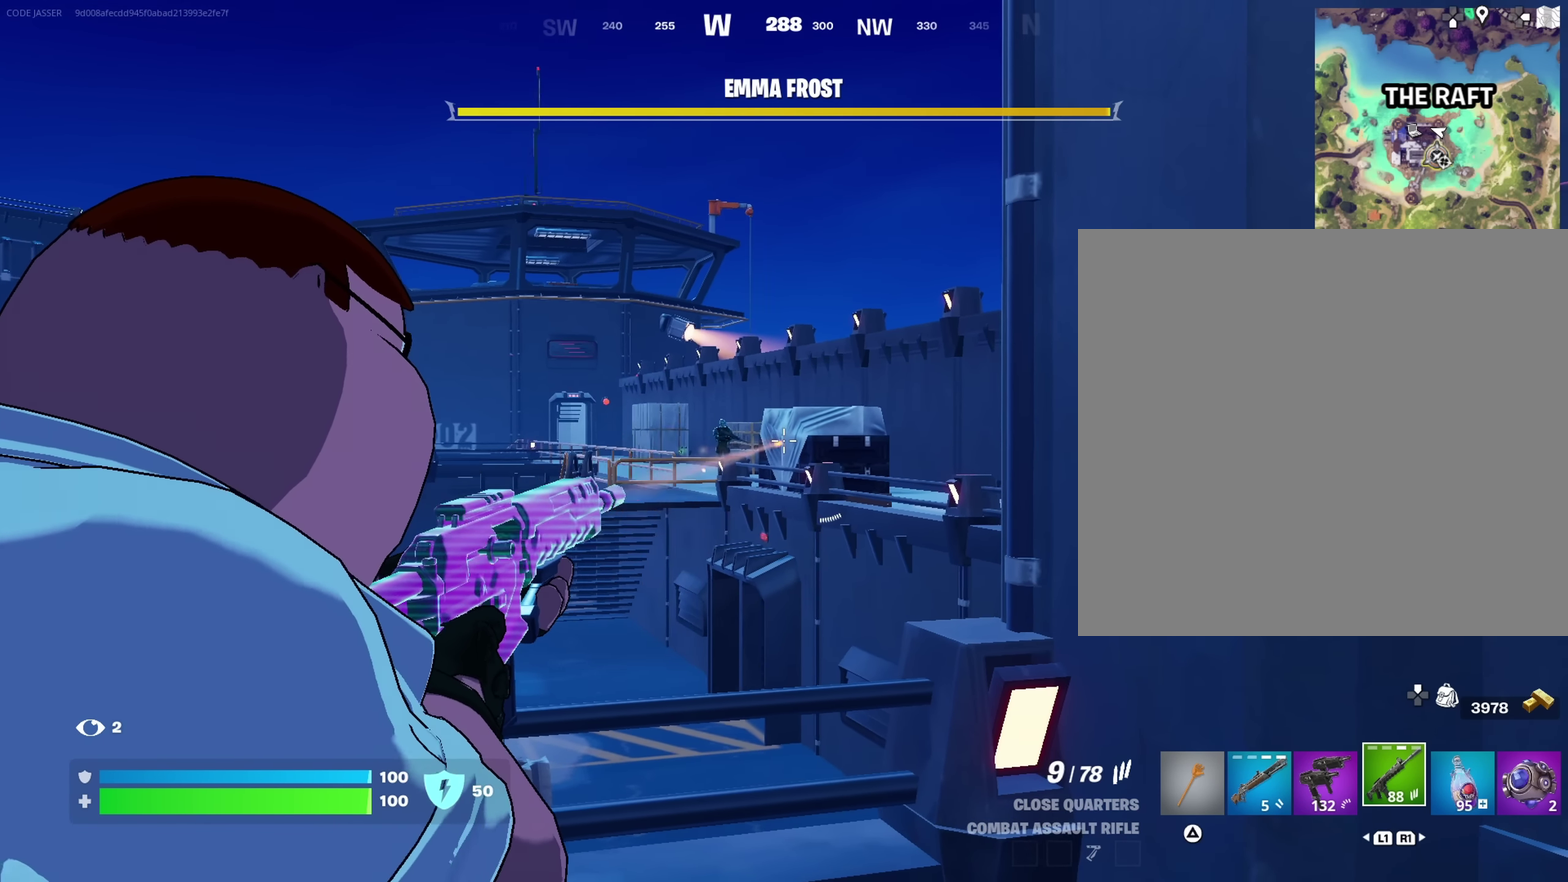
{"dt_ms": 500, "buttons": ["L2", "R2"], "left_stick": "left", "right_stick": "down-right", "events": [[216, "left_stick", "left"], [333, "right_stick", "down"], [400, "right_stick", "down-right"]]}
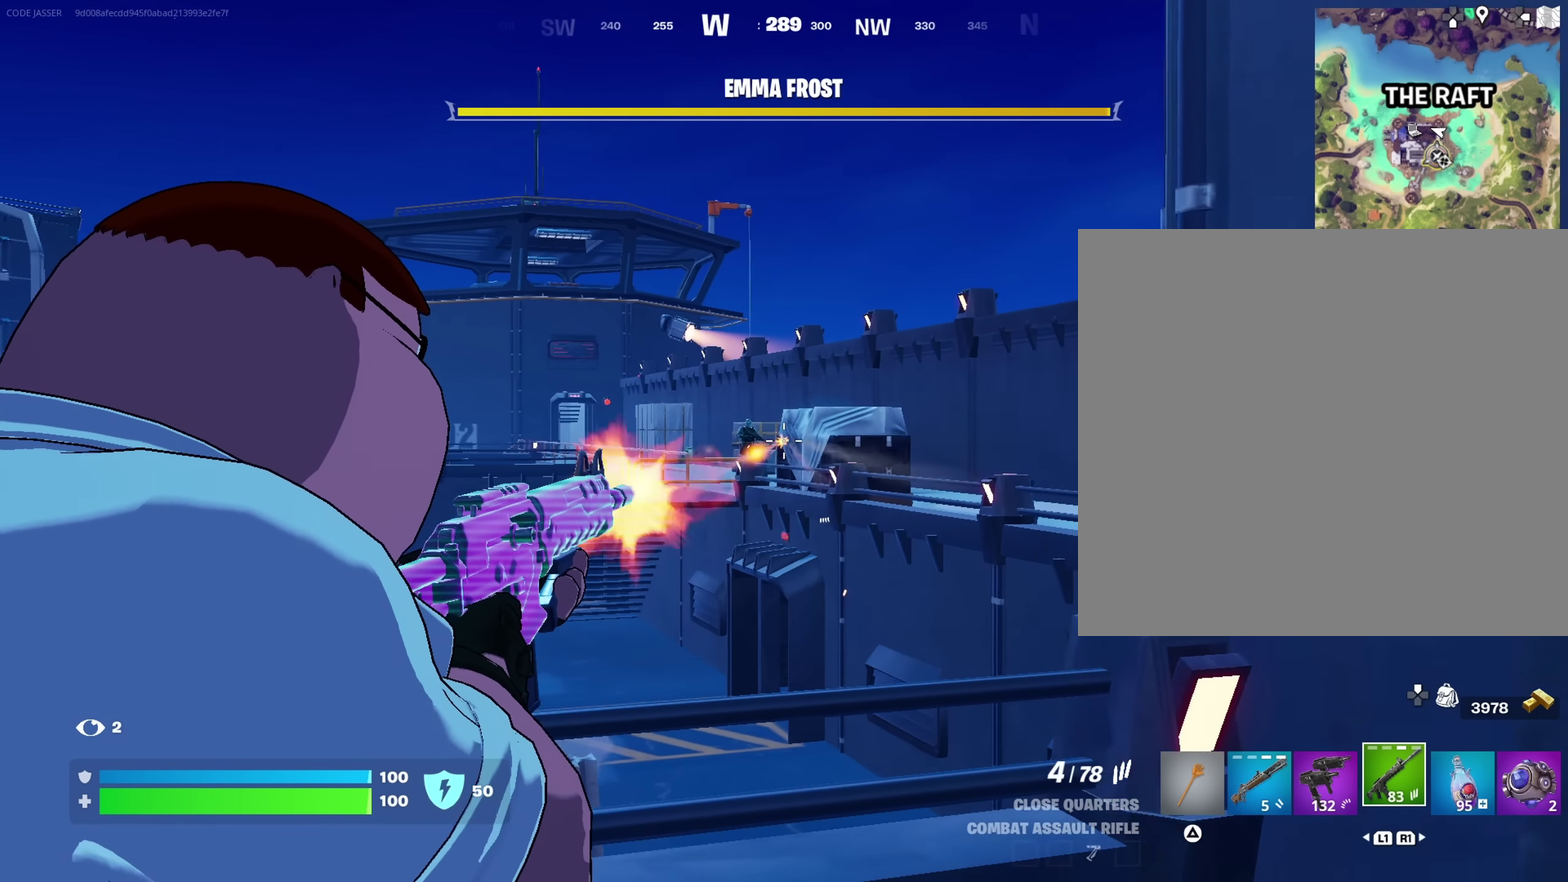
{"dt_ms": 500, "buttons": [], "left_stick": "right", "right_stick": "center", "events": [[266, "R2", "up"], [266, "right_stick", "center"], [316, "L2", "up"], [316, "left_stick", "down-left"], [383, "left_stick", "center"], [433, "left_stick", "right"]]}
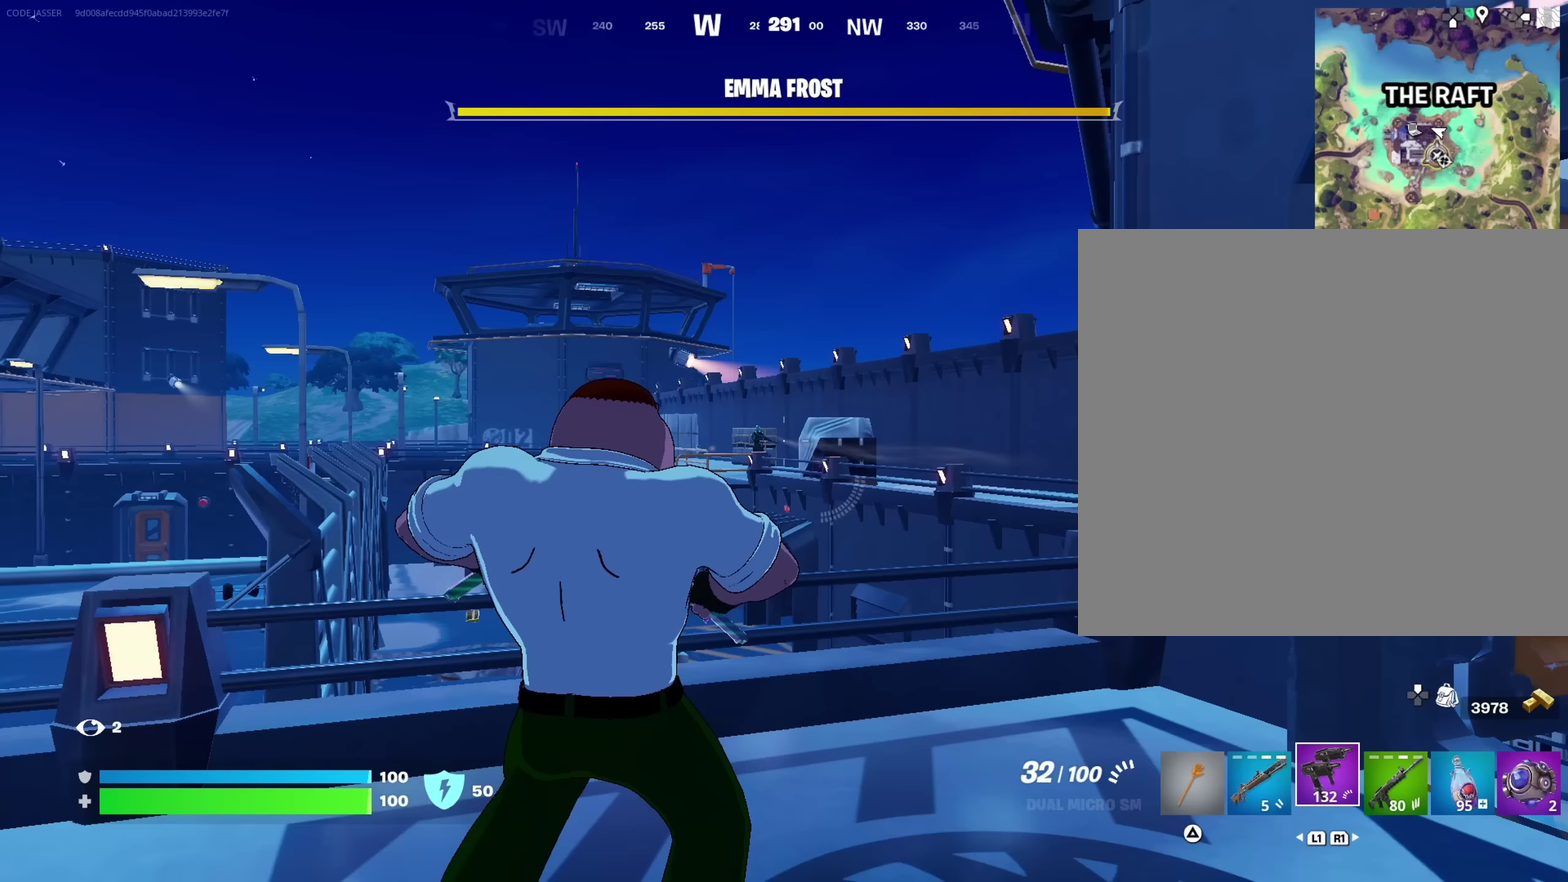
{"dt_ms": 500, "buttons": ["L2", "R2"], "left_stick": "center", "right_stick": "center", "events": [[200, "L2", "down"], [317, "R2", "down"], [350, "left_stick", "center"]]}
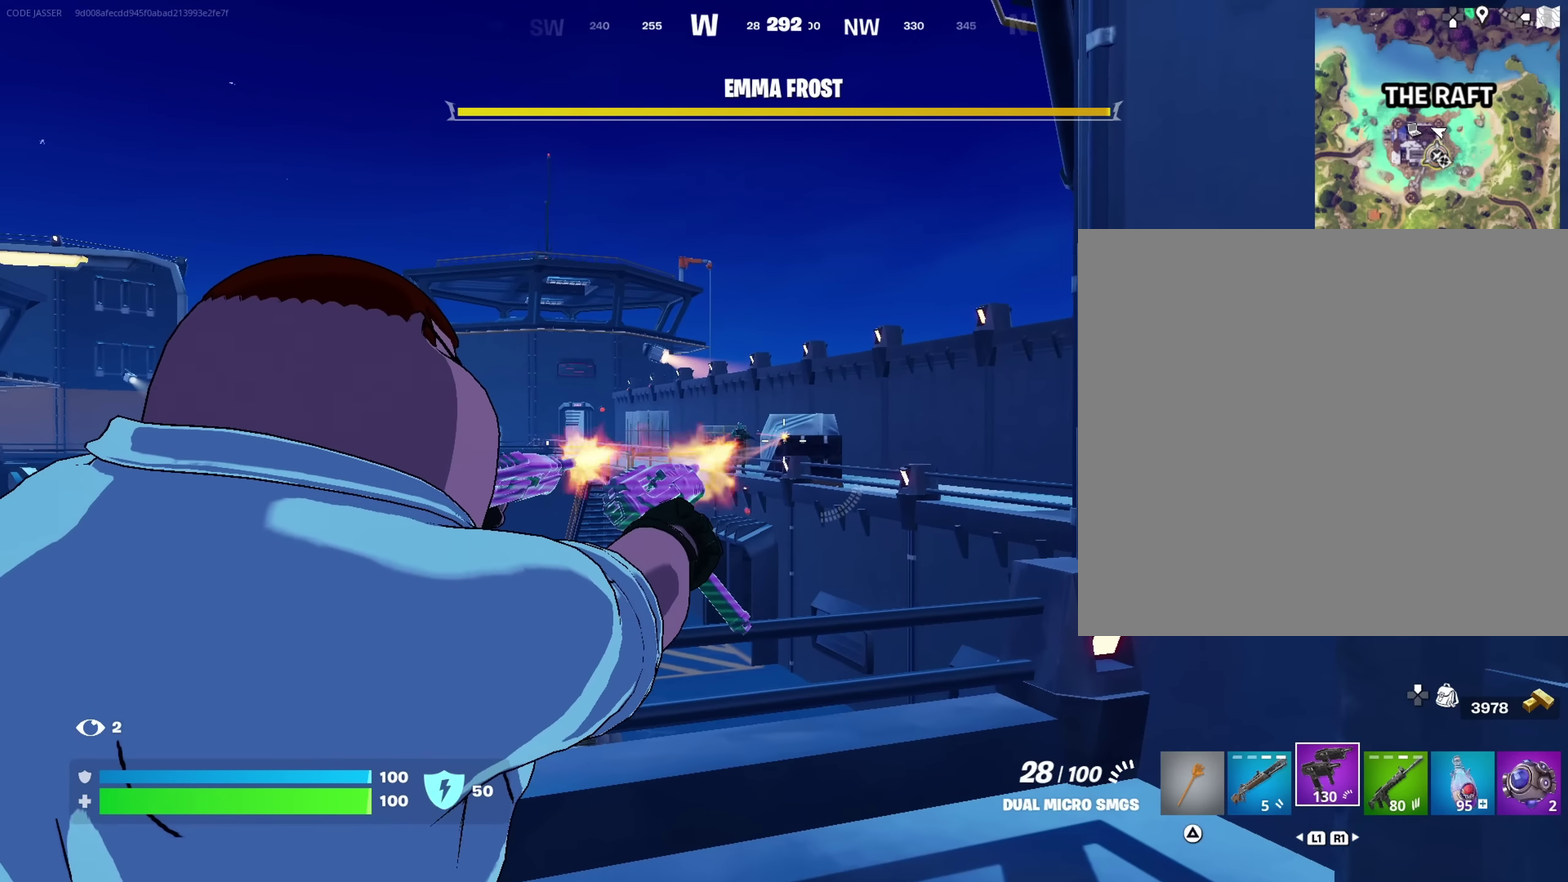
{"dt_ms": 500, "buttons": [], "left_stick": "left", "right_stick": "center", "events": [[400, "left_stick", "left"], [417, "L2", "up"], [433, "R2", "up"]]}
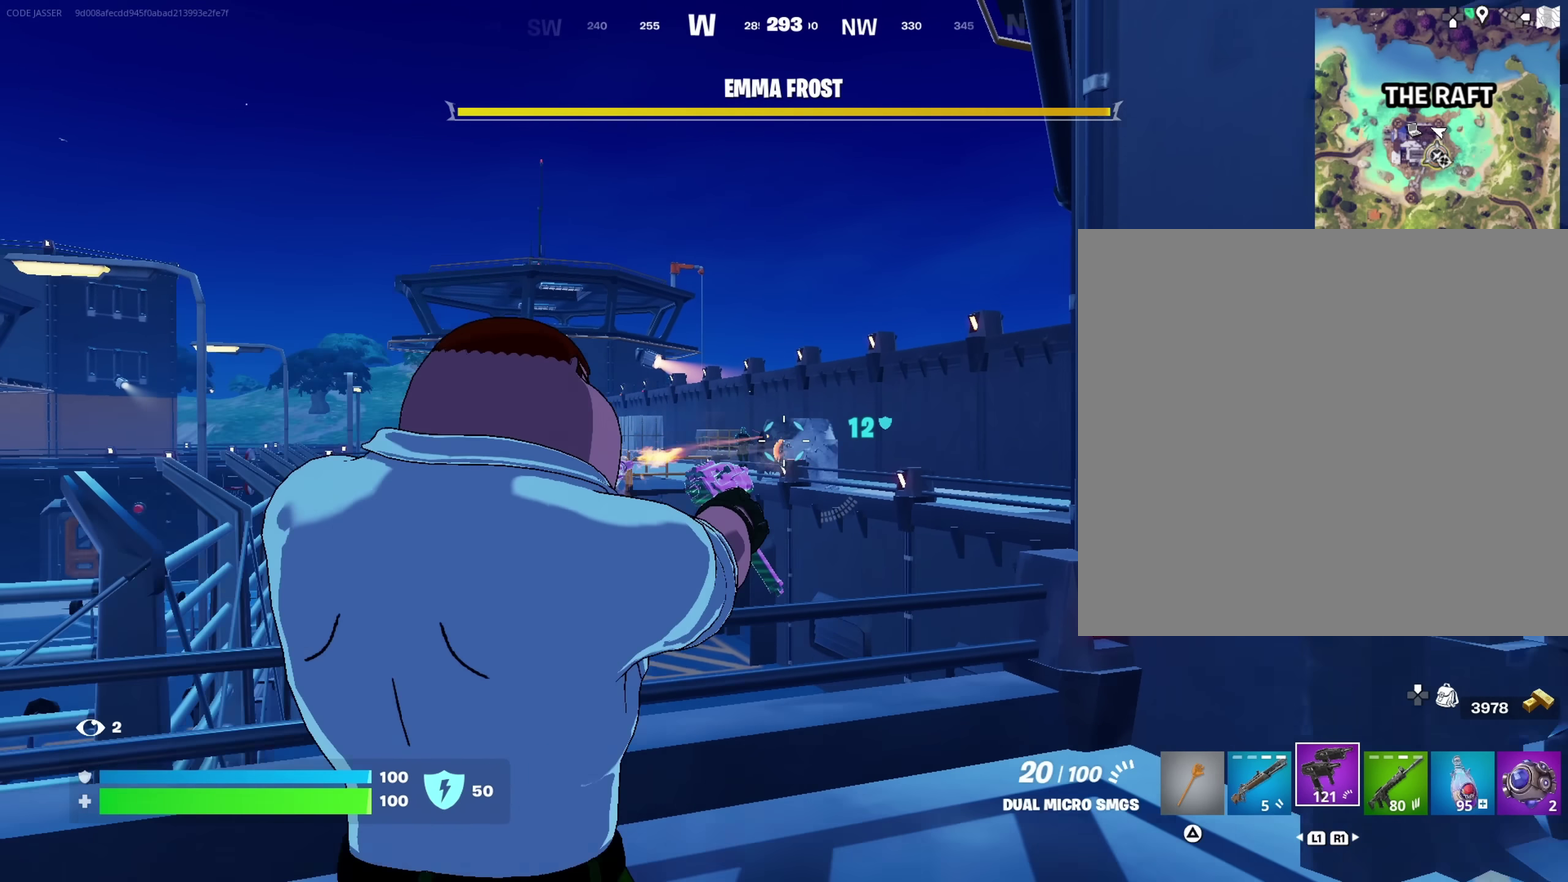
{"dt_ms": 500, "buttons": ["L2", "R2"], "left_stick": "up-right", "right_stick": "center", "events": [[33, "L2", "down"], [83, "left_stick", "center"], [217, "left_stick", "right"], [417, "R2", "down"], [417, "left_stick", "up-right"]]}
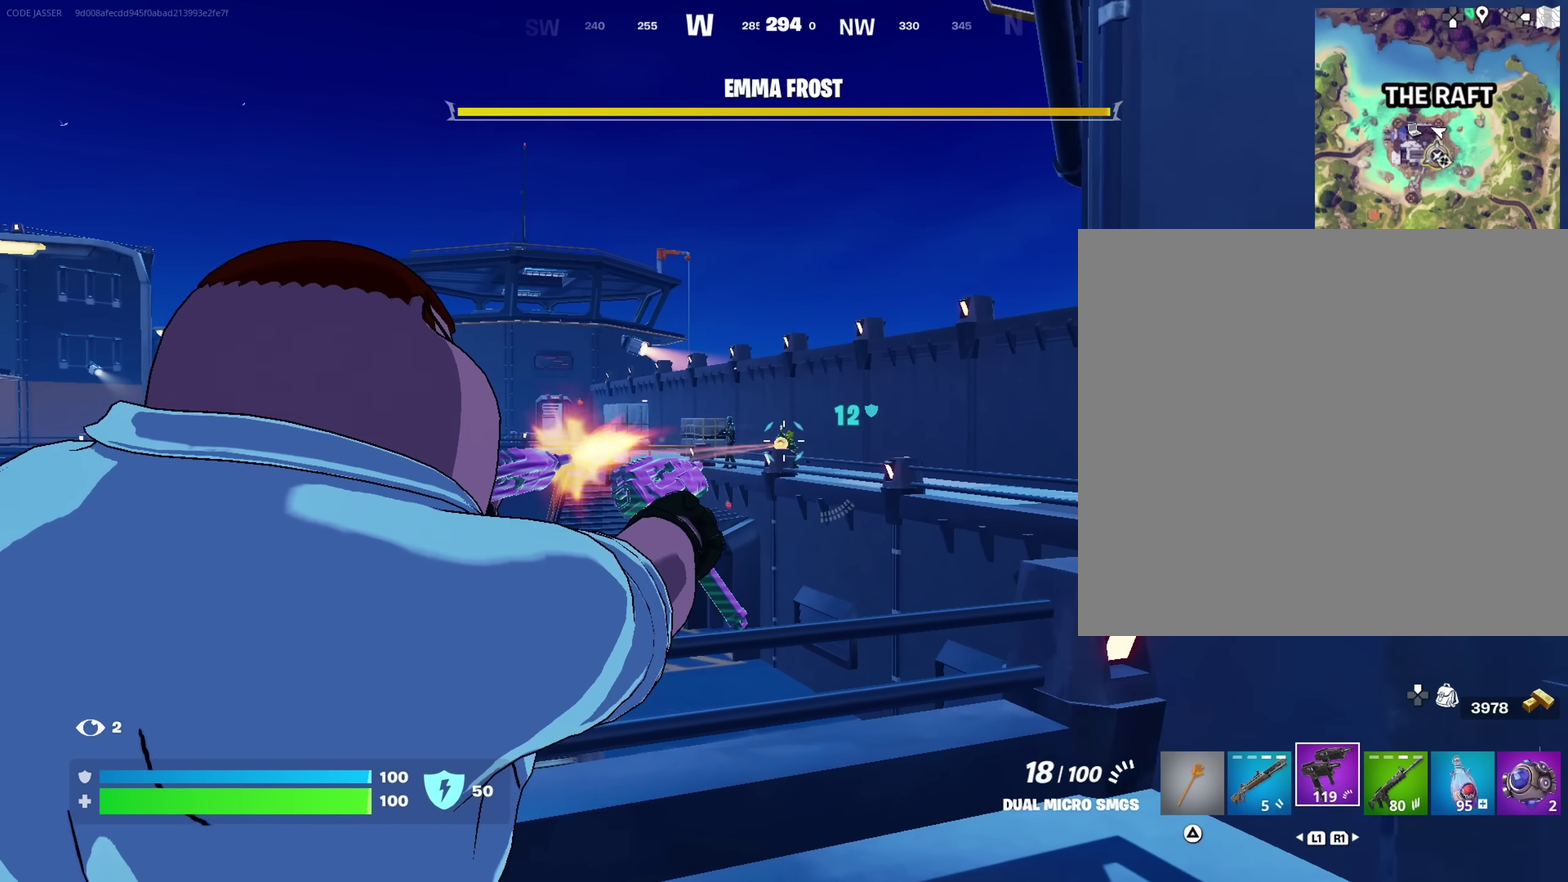
{"dt_ms": 400, "buttons": ["L2", "R2"], "left_stick": "center", "right_stick": "center", "events": [[150, "right_stick", "down"], [167, "left_stick", "up-left"], [217, "left_stick", "left"], [267, "left_stick", "center"], [267, "right_stick", "center"]]}
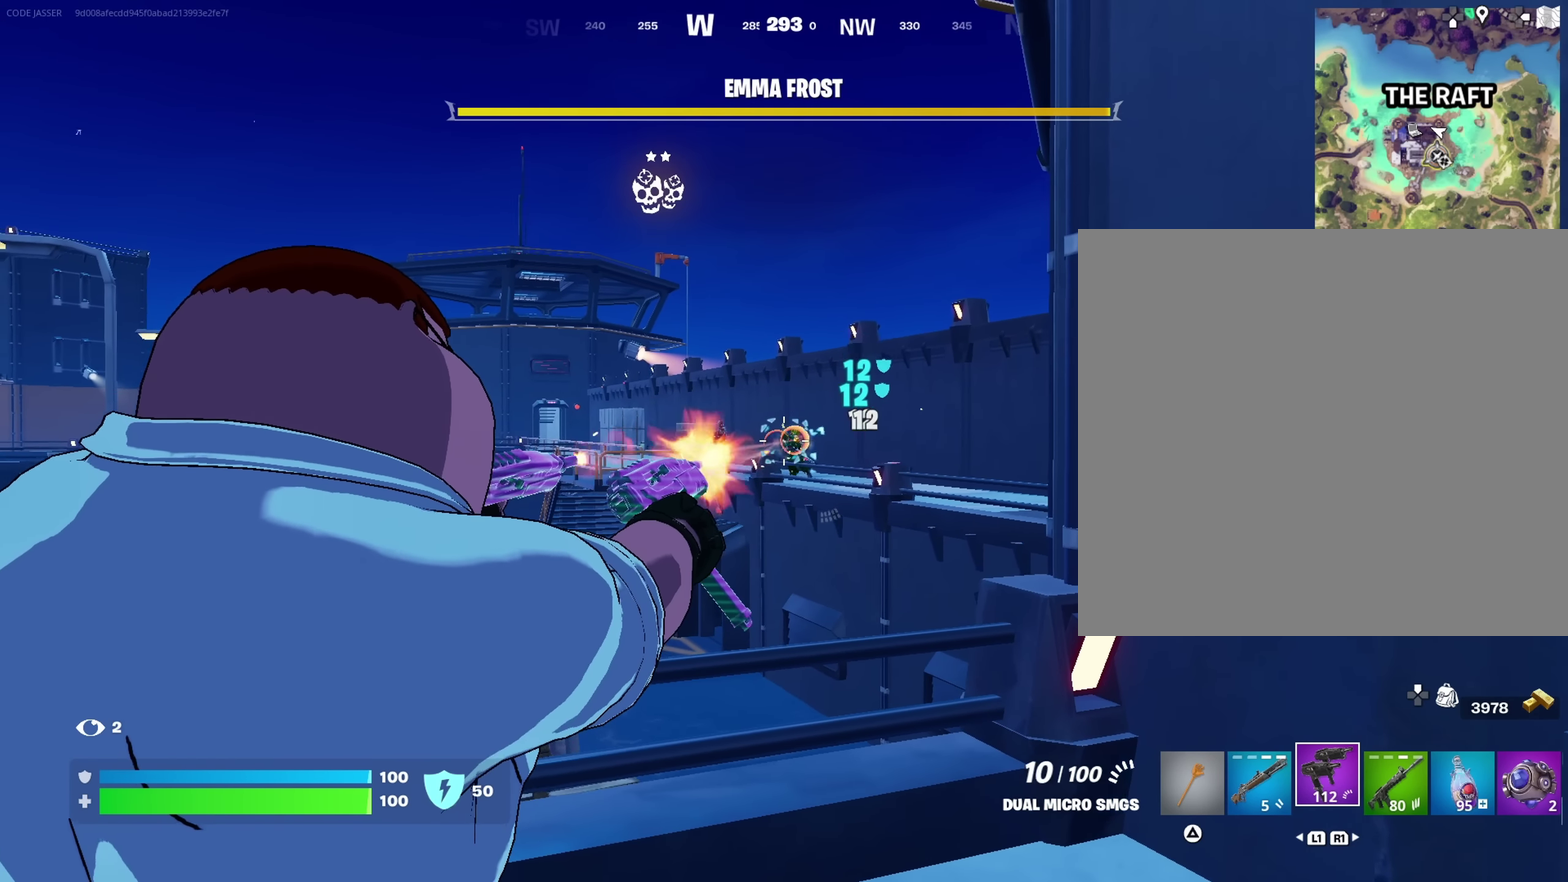
{"dt_ms": 600, "buttons": ["L2", "R2"], "left_stick": "right", "right_stick": "down-right", "events": [[117, "left_stick", "right"], [117, "right_stick", "down-right"], [167, "right_stick", "right"], [200, "left_stick", "center"], [250, "left_stick", "down-left"], [250, "right_stick", "center"], [383, "left_stick", "center"], [433, "left_stick", "down-right"], [467, "right_stick", "down"], [483, "left_stick", "right"], [517, "right_stick", "down-right"]]}
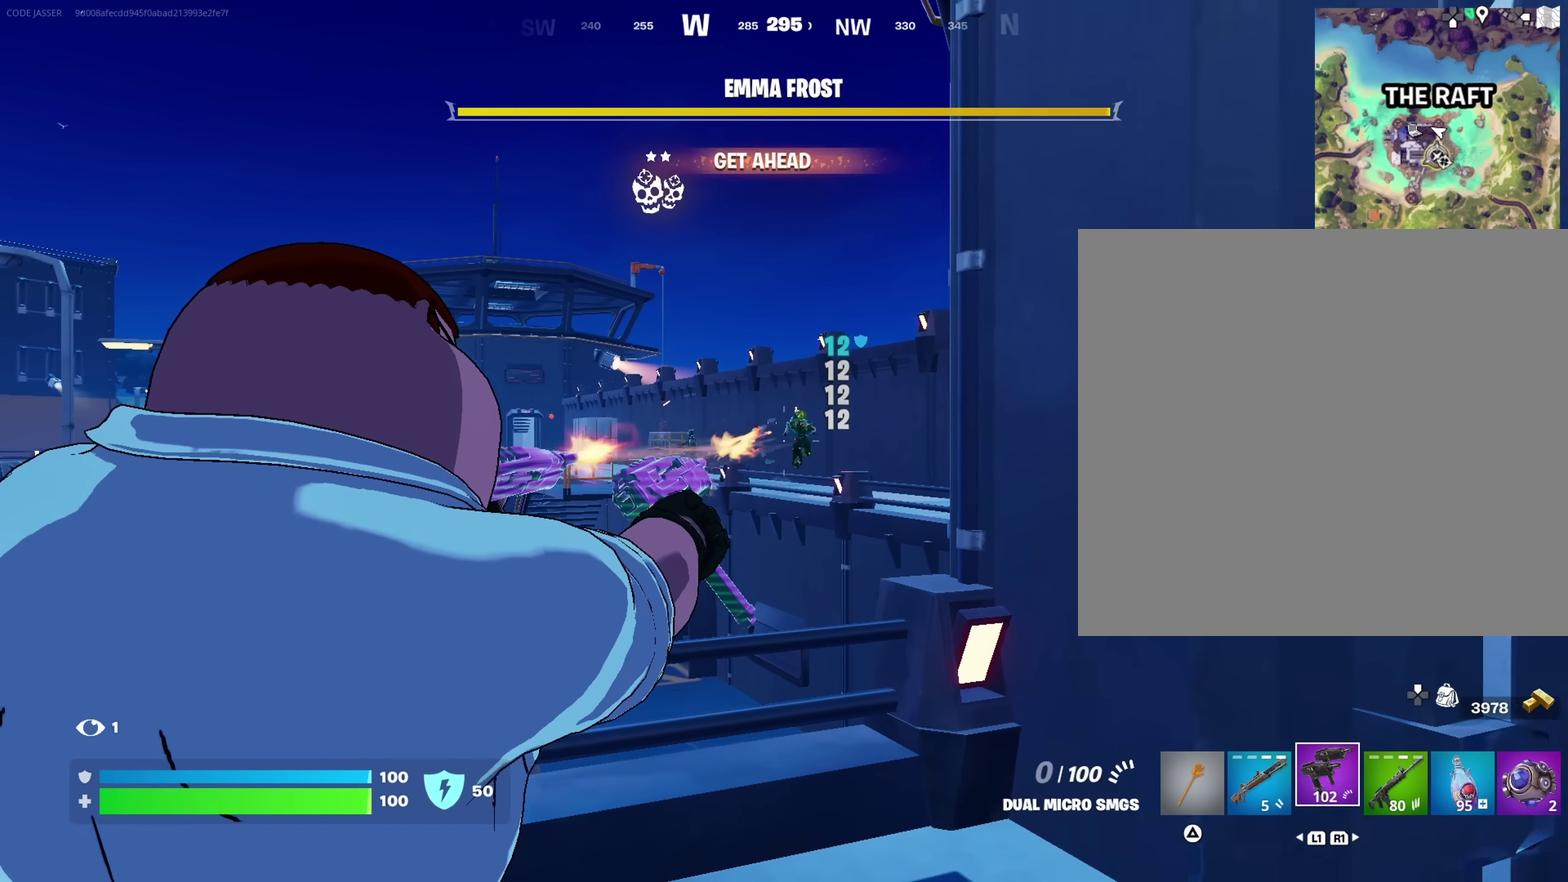
{"dt_ms": 400, "buttons": [], "left_stick": "up-left", "right_stick": "down", "events": [[33, "left_stick", "center"], [100, "right_stick", "center"], [133, "left_stick", "down-left"], [183, "right_stick", "up-right"], [317, "left_stick", "left"], [383, "L2", "up"], [383, "R2", "up"], [383, "left_stick", "up-left"], [383, "right_stick", "down"]]}